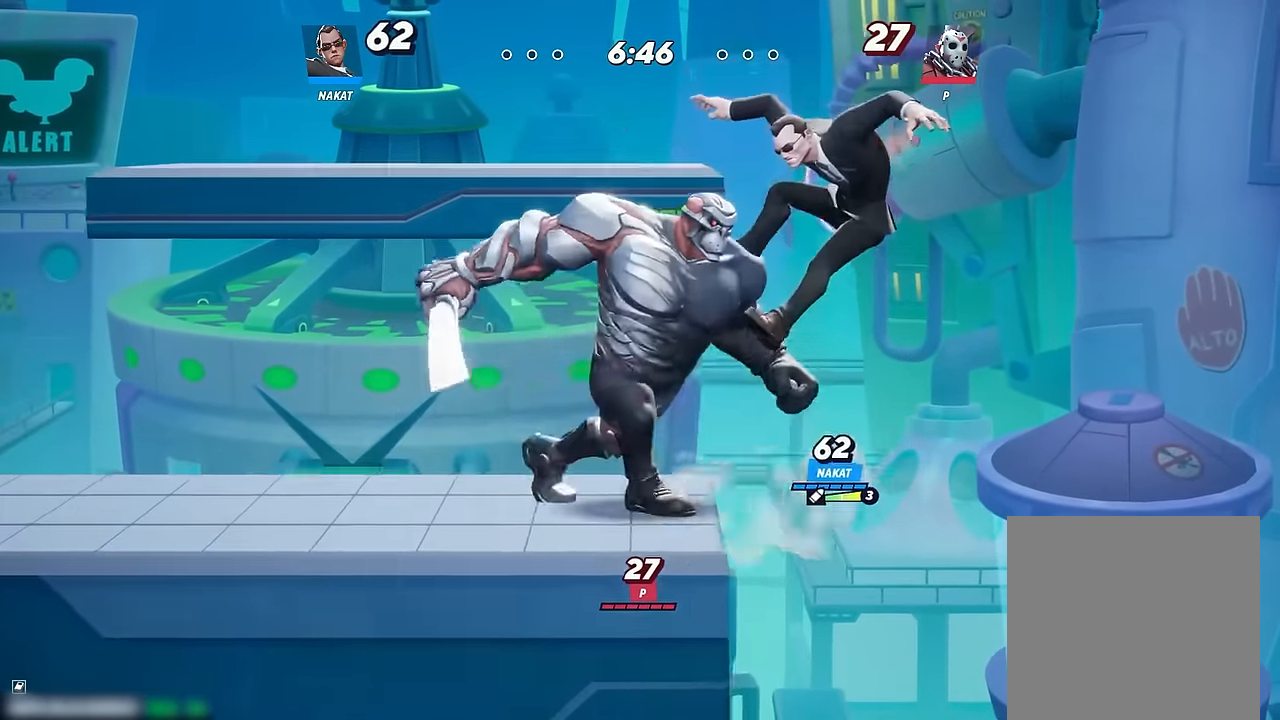
Gameplay with a controller (Xbox layout); each line is a JSON object with the inputs held at the frame after it. "events" lists button and stick changes between this image and that frame as [ms after this image, input, new state], when the widget could be followed in between. Not read: HOME.
{"buttons": ["R2"], "left_stick": "left", "right_stick": "center", "events": [[17, "R2", "down"], [134, "R2", "up"], [200, "R2", "down"], [334, "R2", "up"], [400, "R2", "down"]]}
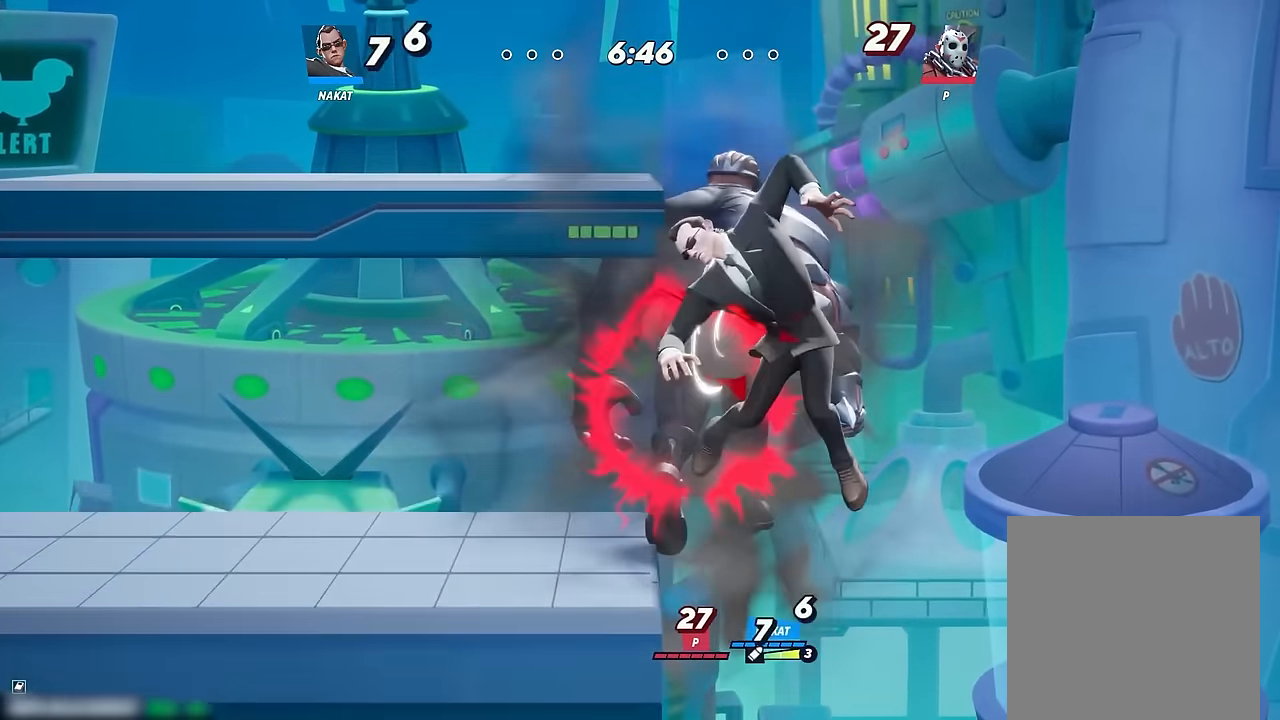
{"buttons": [], "left_stick": "center", "right_stick": "center", "events": [[34, "R2", "up"], [300, "left_stick", "center"]]}
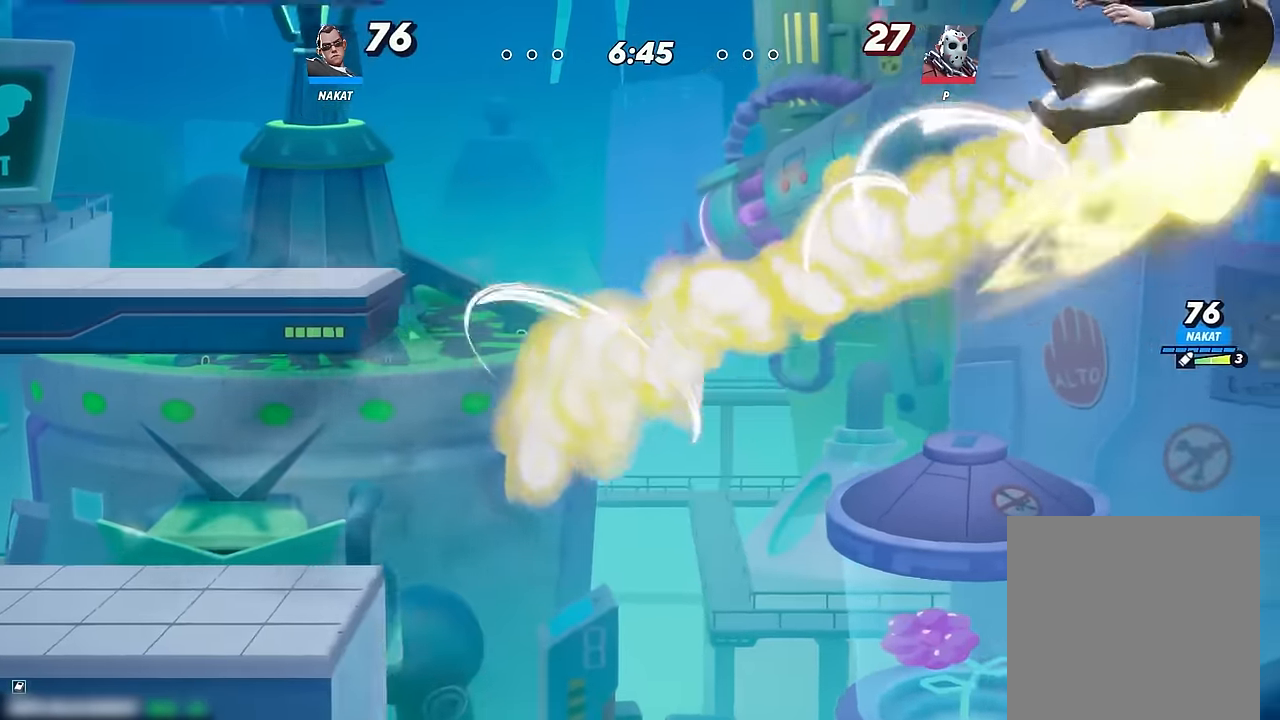
{"buttons": ["R2"], "left_stick": "left", "right_stick": "center", "events": [[50, "left_stick", "left"], [300, "R2", "down"]]}
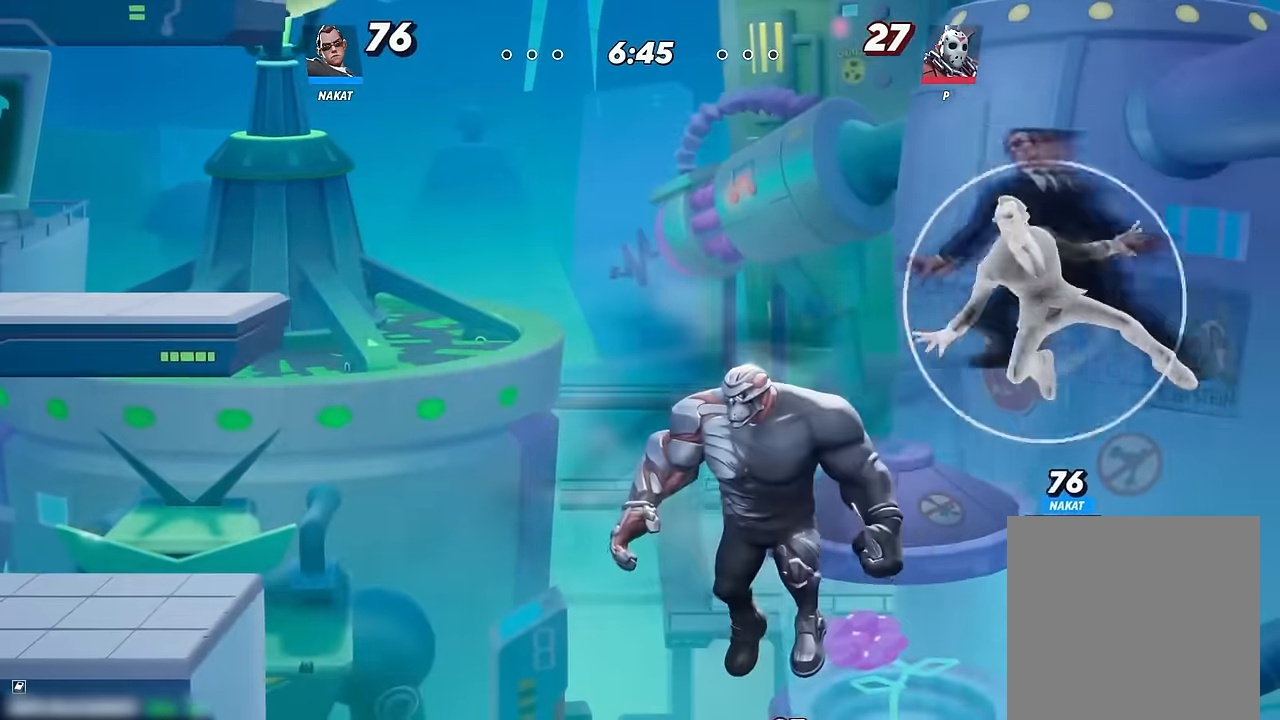
{"buttons": [], "left_stick": "left", "right_stick": "center", "events": [[33, "R2", "up"], [150, "A", "down"], [500, "A", "up"]]}
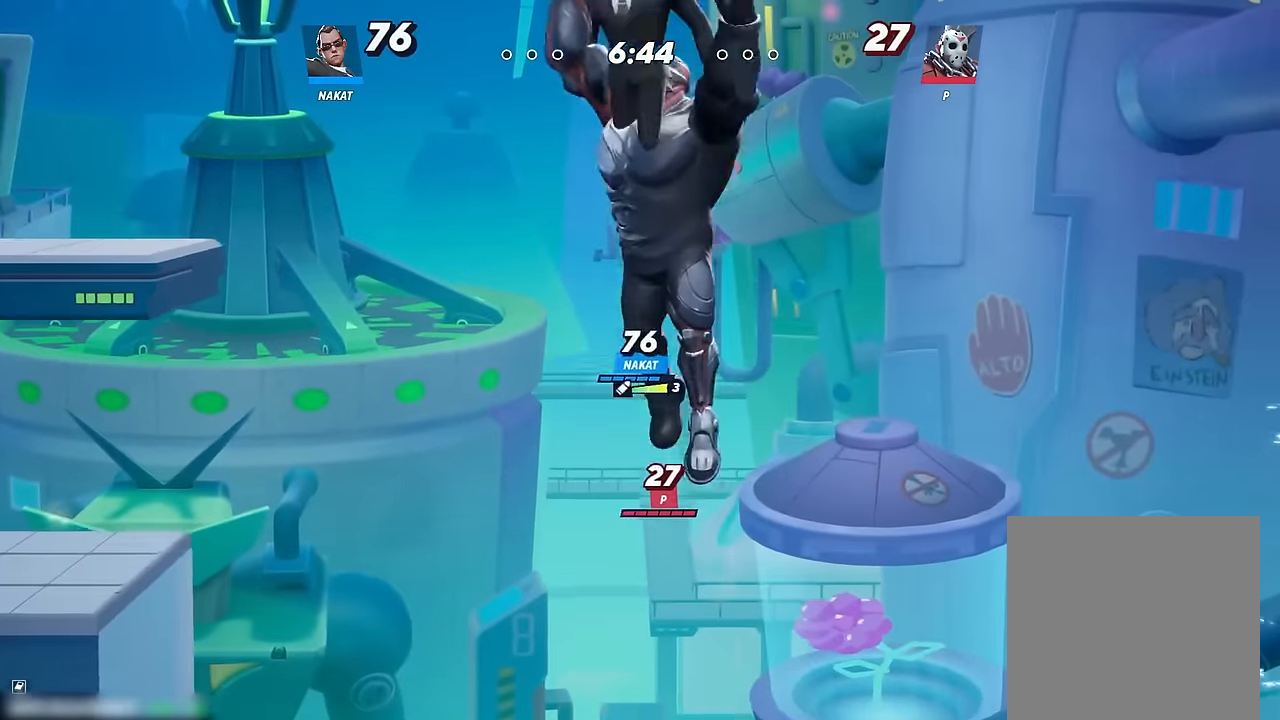
{"buttons": [], "left_stick": "down-left", "right_stick": "center", "events": [[316, "left_stick", "right"], [466, "left_stick", "down-left"]]}
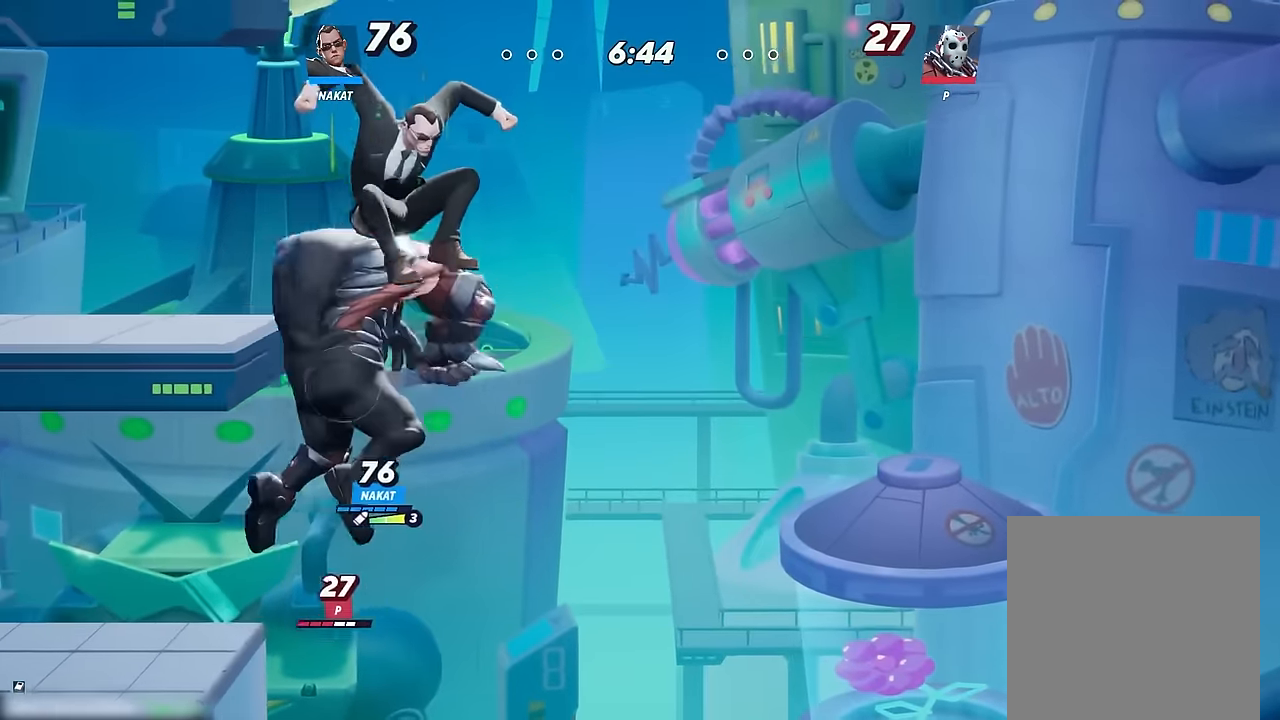
{"buttons": [], "left_stick": "left", "right_stick": "center", "events": [[133, "left_stick", "left"]]}
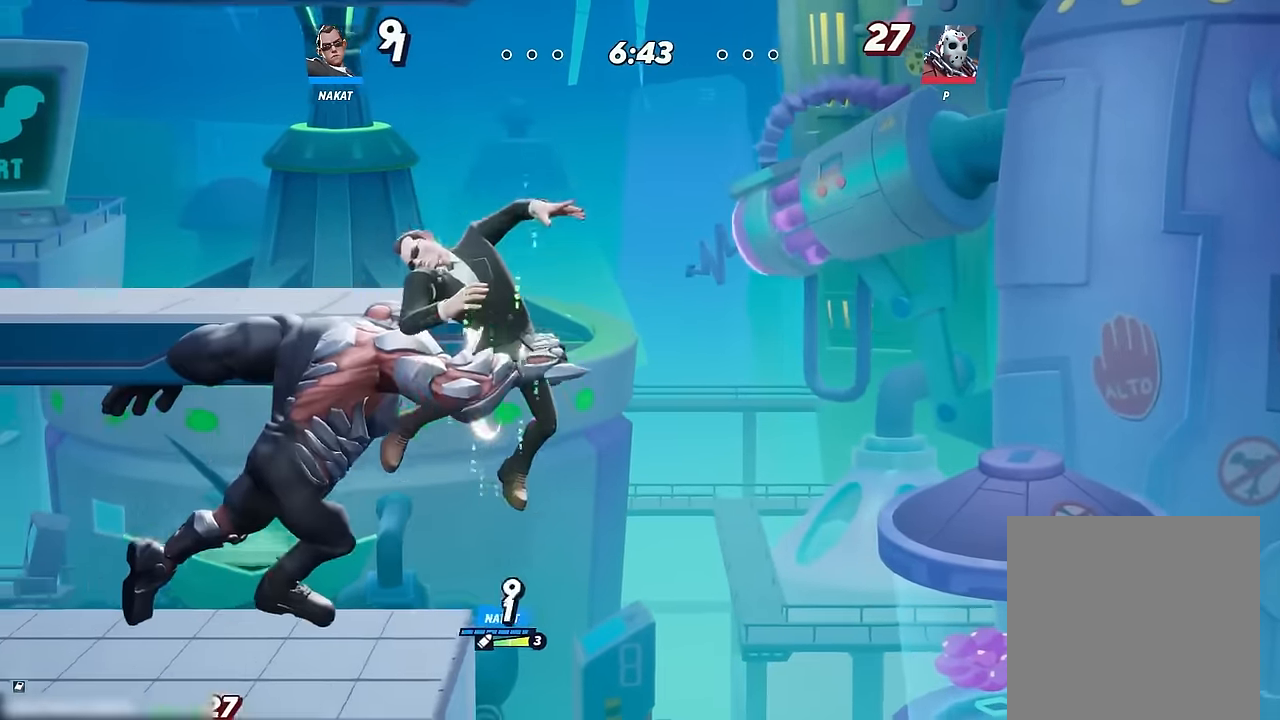
{"buttons": [], "left_stick": "left", "right_stick": "center", "events": []}
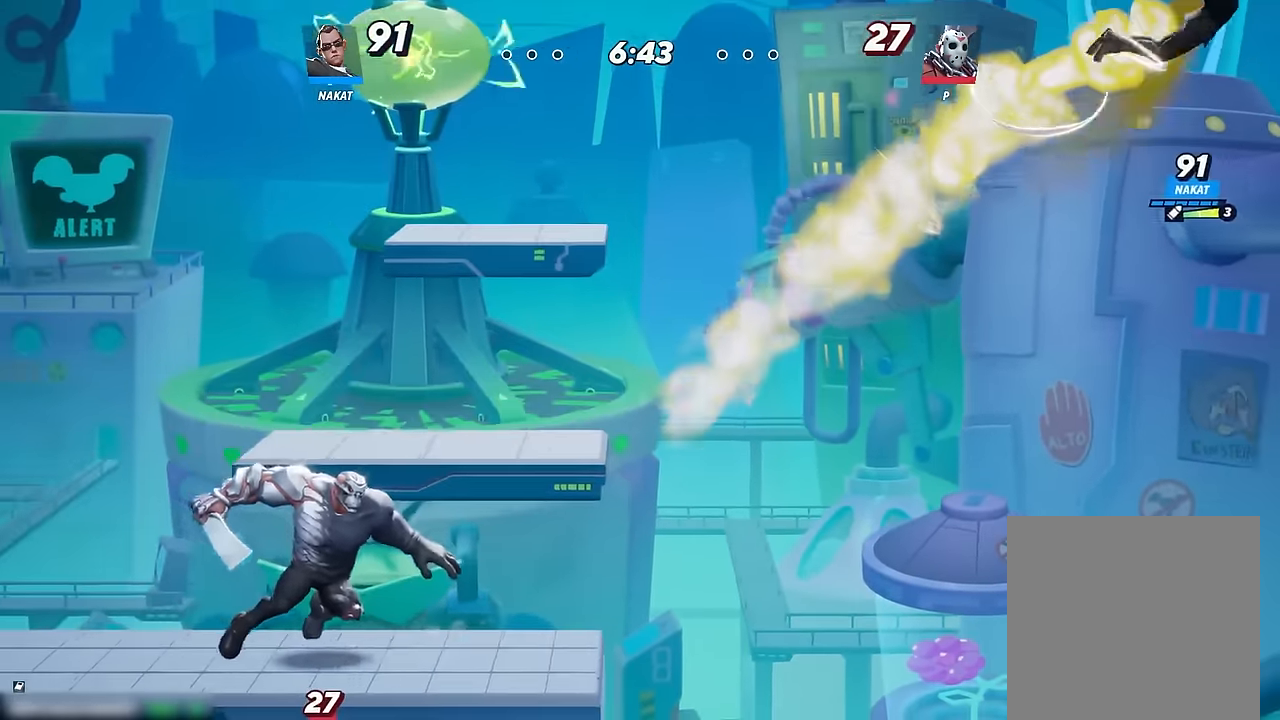
{"buttons": [], "left_stick": "left", "right_stick": "center", "events": [[133, "right_stick", "up"], [200, "right_stick", "center"]]}
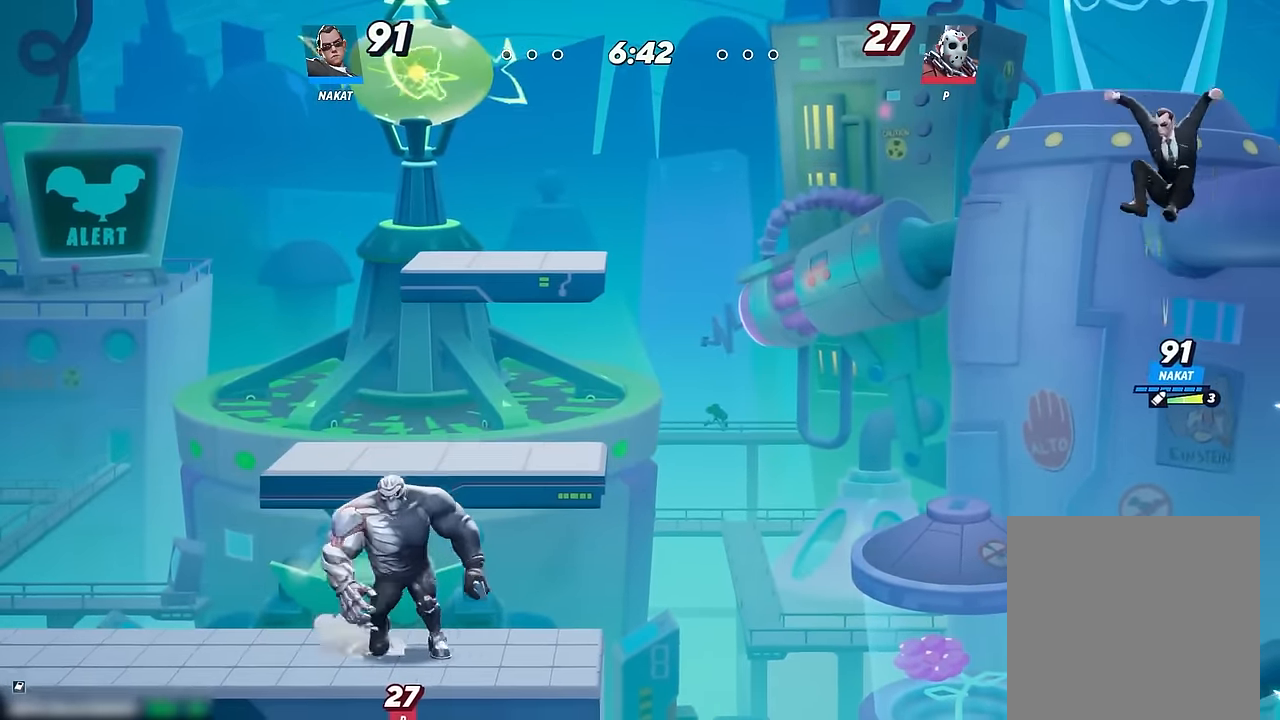
{"buttons": [], "left_stick": "down-right", "right_stick": "center", "events": [[433, "left_stick", "down-right"]]}
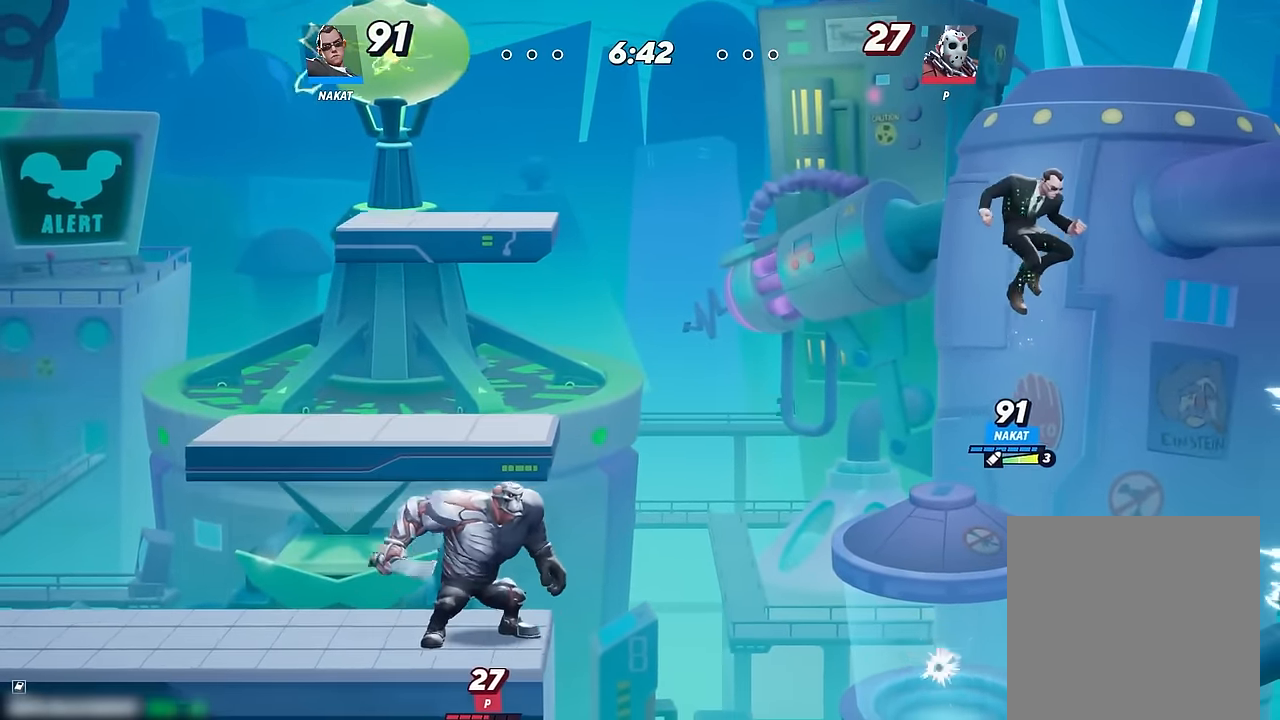
{"buttons": [], "left_stick": "down", "right_stick": "center", "events": [[283, "left_stick", "down"]]}
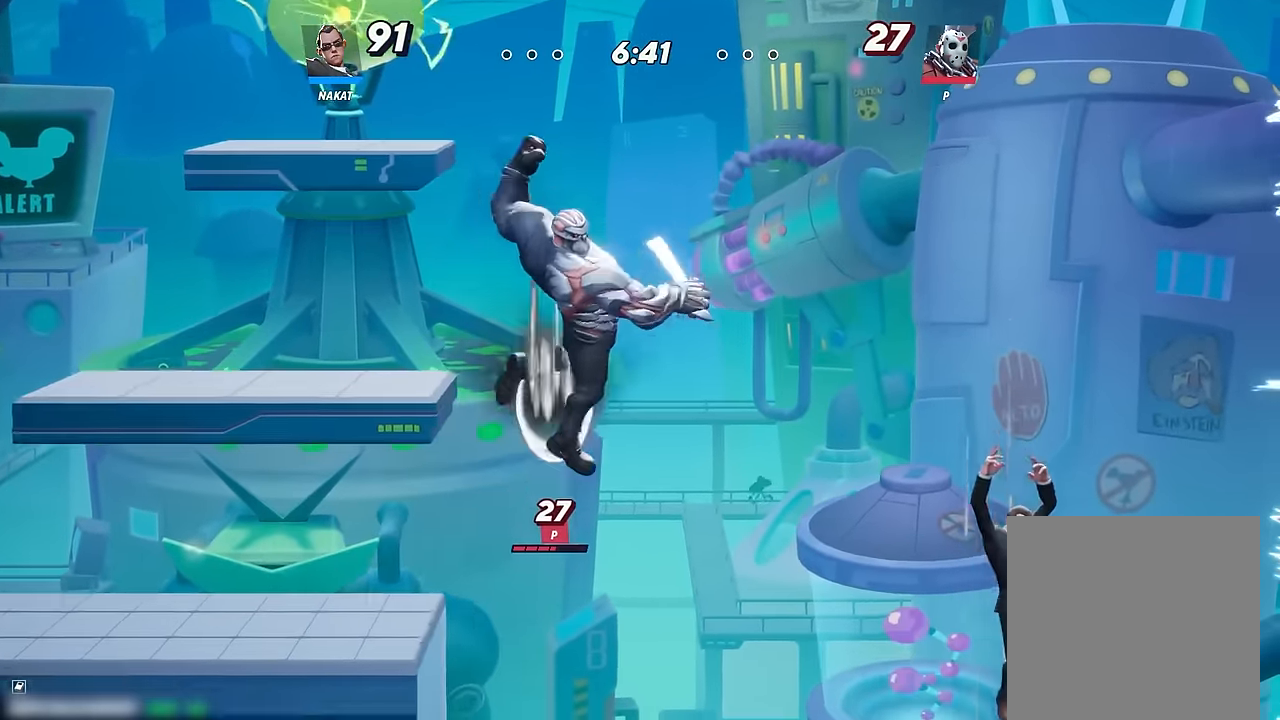
{"buttons": ["Y"], "left_stick": "left", "right_stick": "center", "events": [[183, "left_stick", "up"], [233, "Y", "down"], [300, "left_stick", "up-left"], [450, "left_stick", "left"]]}
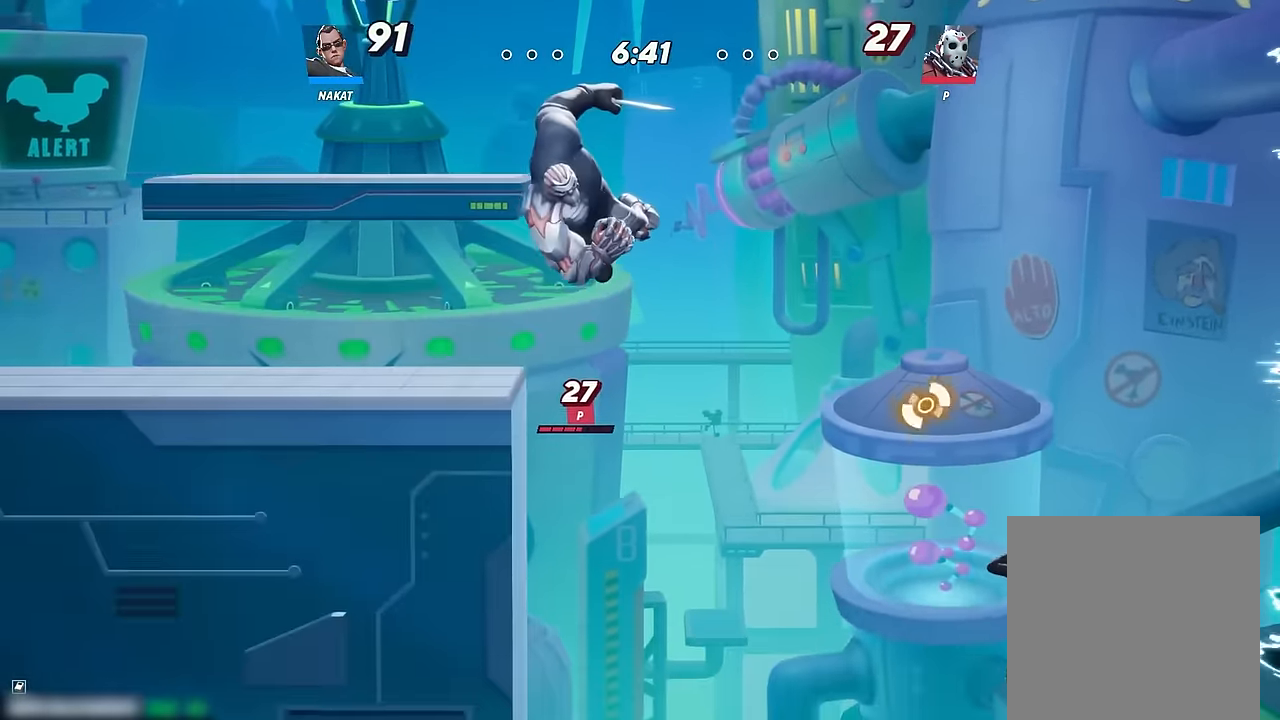
{"buttons": ["Y"], "left_stick": "left", "right_stick": "center", "events": [[133, "left_stick", "down-left"], [467, "left_stick", "left"]]}
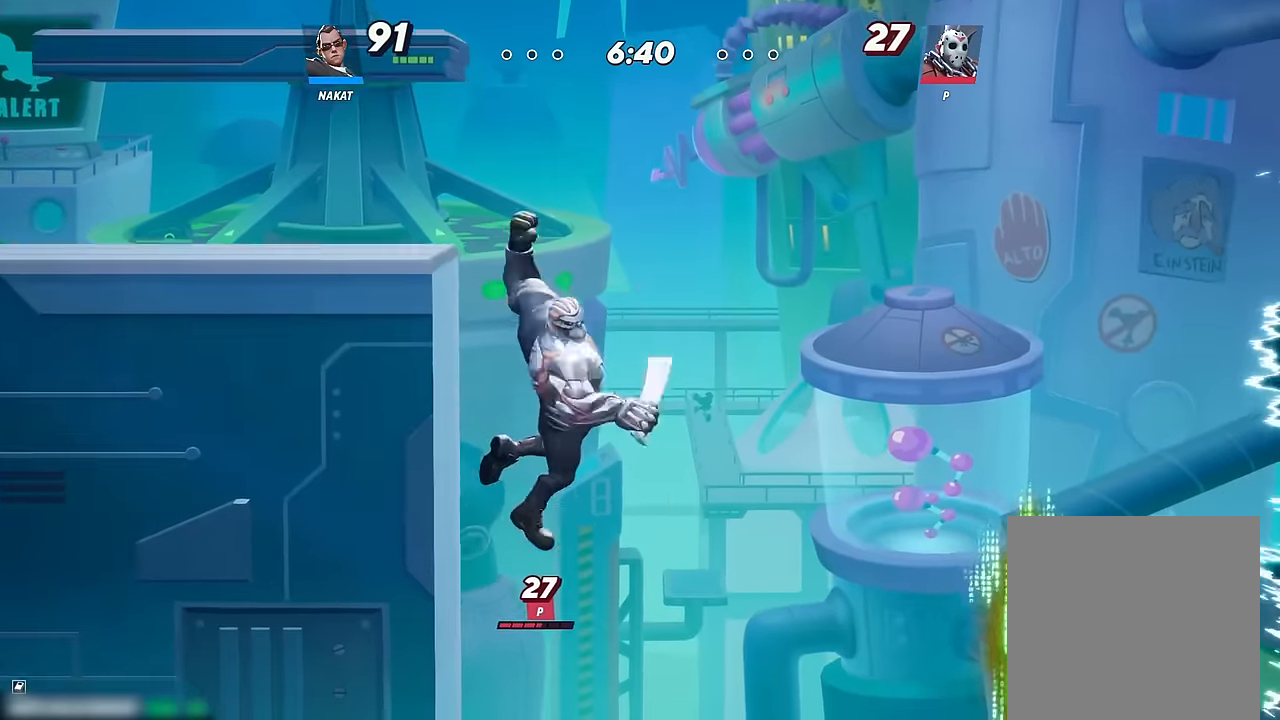
{"buttons": [], "left_stick": "left", "right_stick": "center", "events": [[33, "left_stick", "up-left"], [267, "Y", "up"], [433, "left_stick", "left"]]}
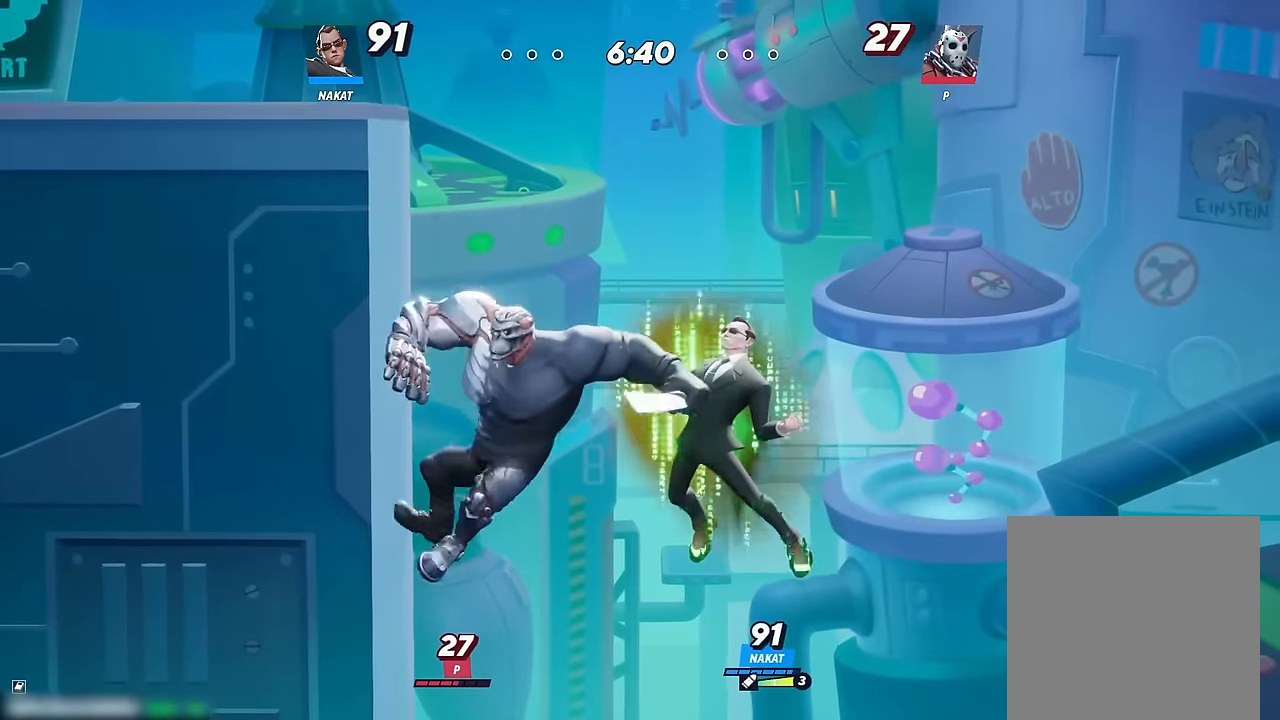
{"buttons": [], "left_stick": "left", "right_stick": "center", "events": []}
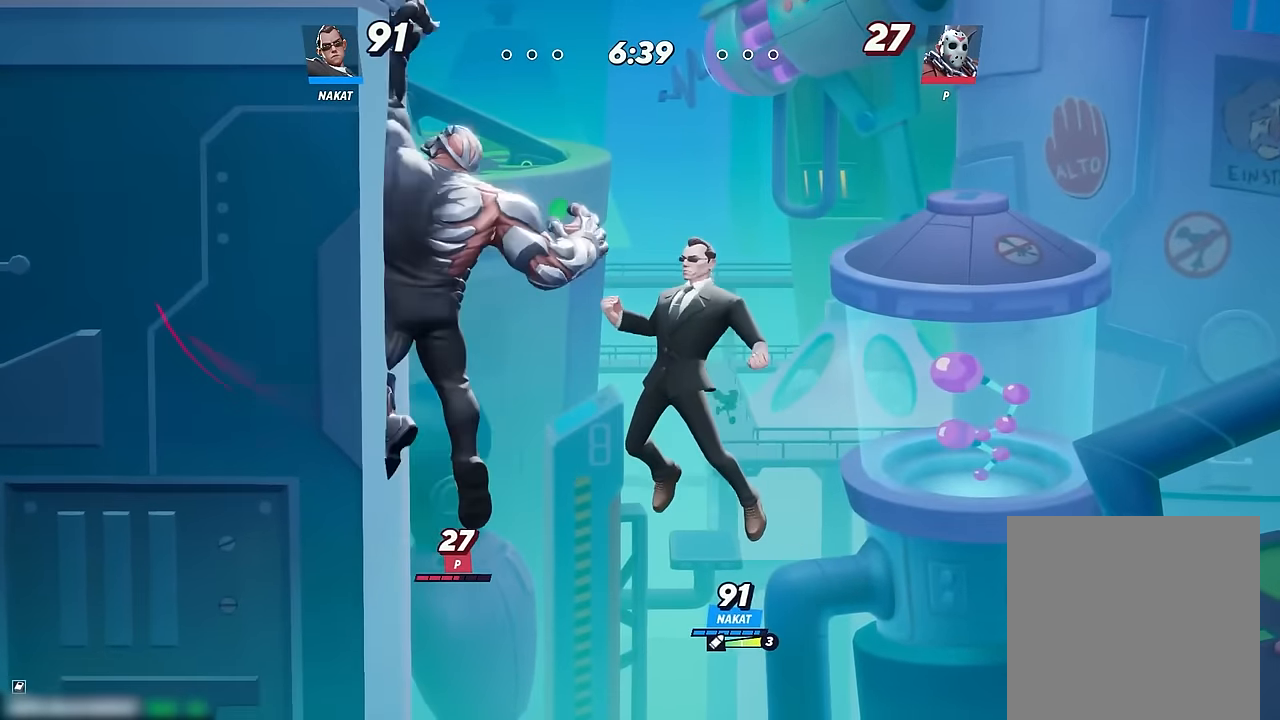
{"buttons": ["A"], "left_stick": "up", "right_stick": "center", "events": [[33, "R2", "down"], [250, "R2", "up"], [400, "A", "down"], [500, "left_stick", "up"]]}
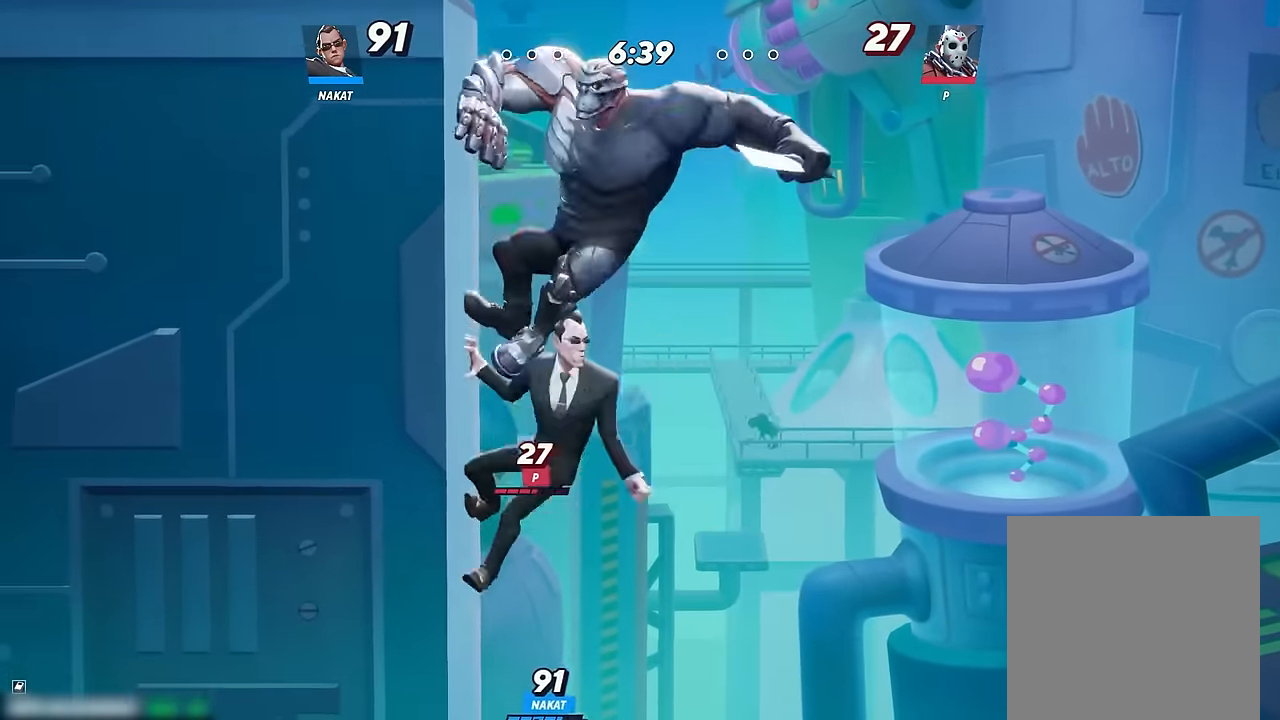
{"buttons": [], "left_stick": "up-left", "right_stick": "center", "events": [[33, "X", "down"], [200, "X", "up"], [200, "right_stick", "down"], [233, "A", "up"], [250, "left_stick", "center"], [250, "right_stick", "center"], [433, "left_stick", "up-left"]]}
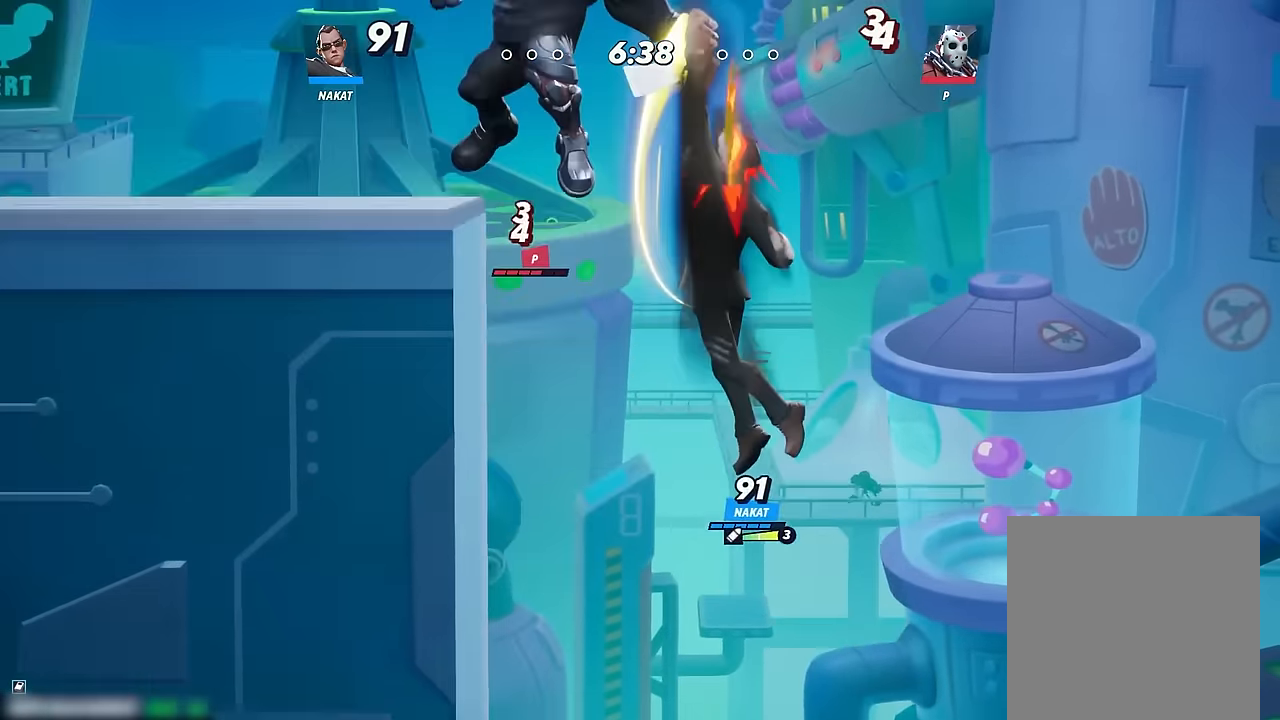
{"buttons": ["A", "X"], "left_stick": "left", "right_stick": "center", "events": [[300, "A", "down"], [433, "X", "down"], [433, "left_stick", "left"]]}
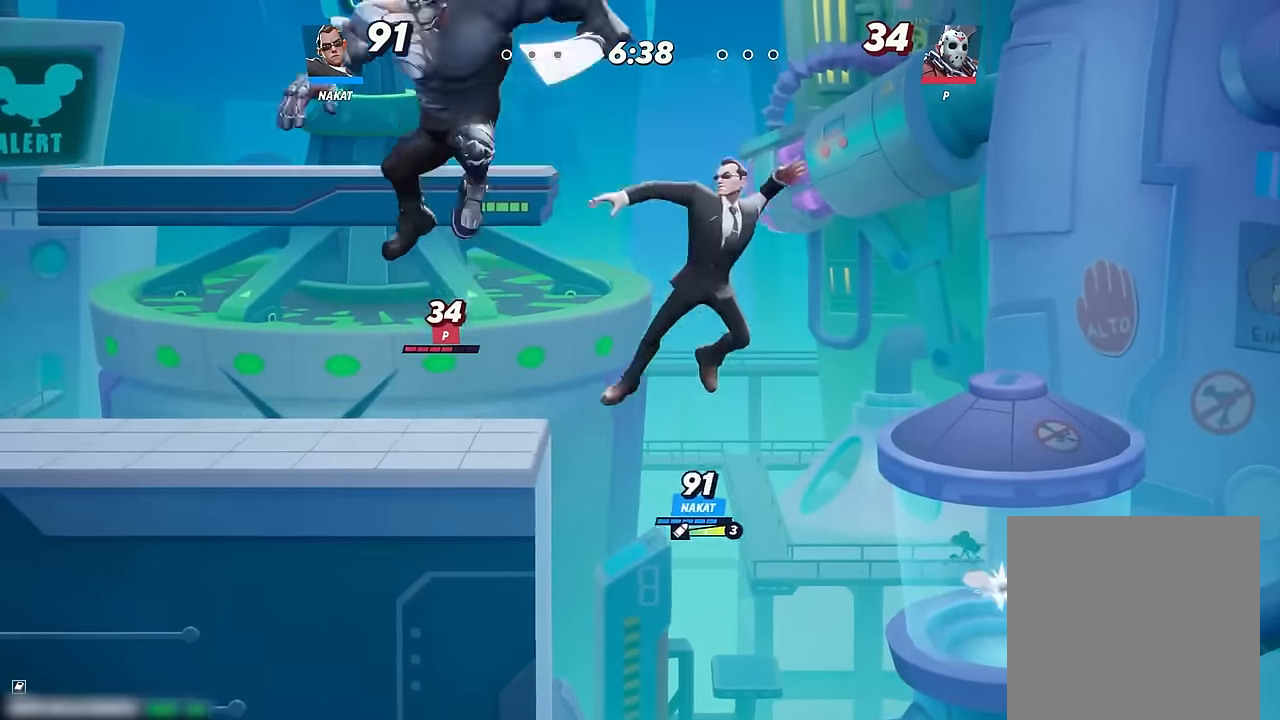
{"buttons": [], "left_stick": "center", "right_stick": "center", "events": [[50, "A", "up"], [50, "X", "up"], [433, "left_stick", "center"]]}
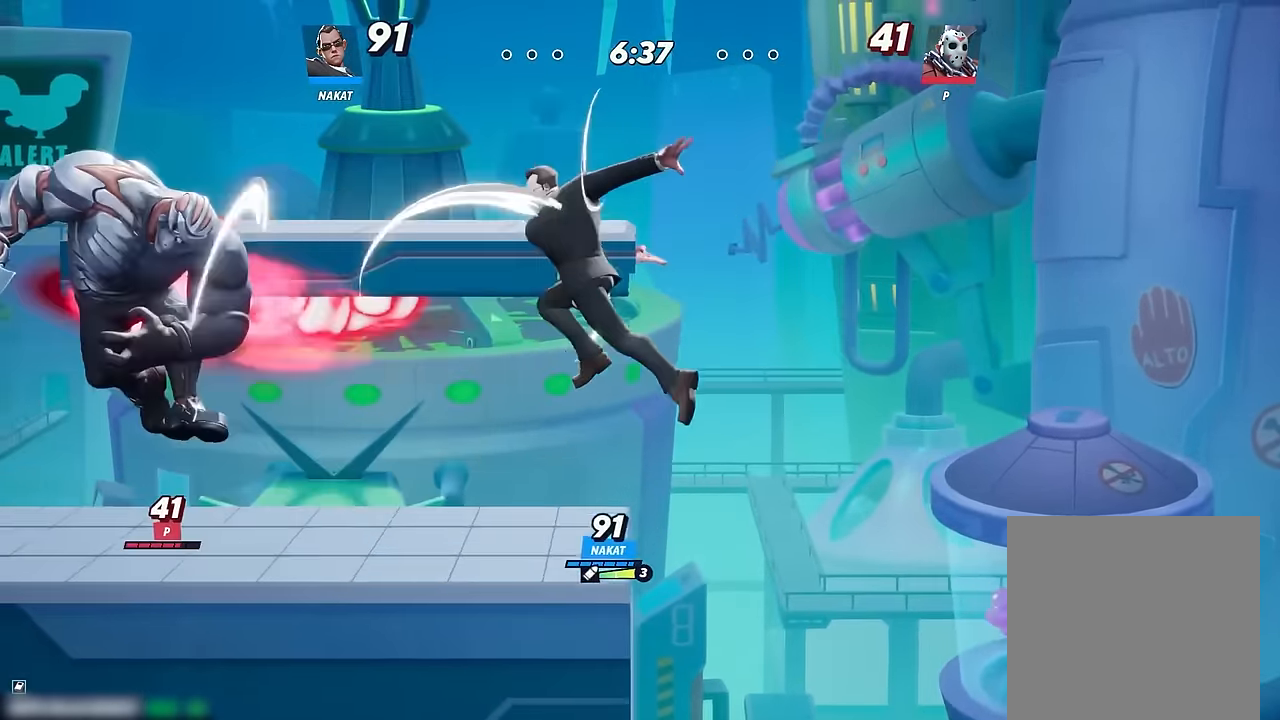
{"buttons": [], "left_stick": "left", "right_stick": "center", "events": [[67, "Y", "down"], [133, "left_stick", "up-left"], [183, "Y", "up"], [217, "left_stick", "down-left"], [317, "left_stick", "left"]]}
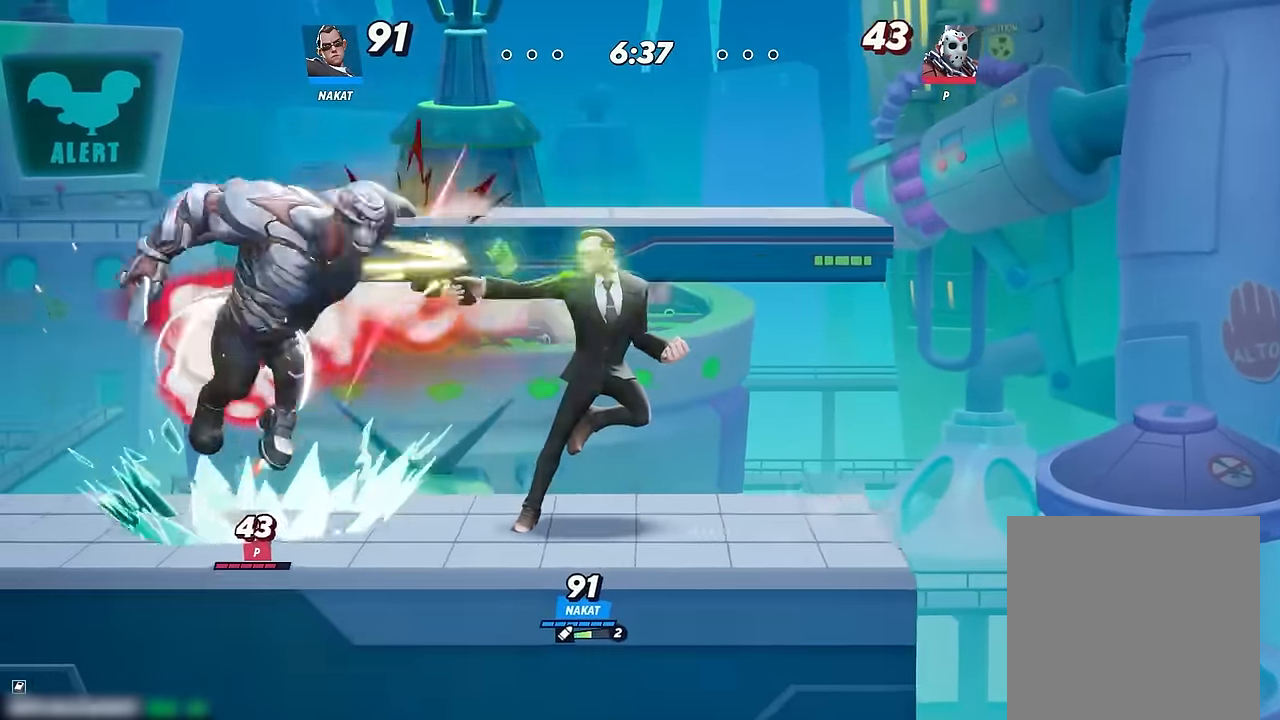
{"buttons": [], "left_stick": "left", "right_stick": "center", "events": []}
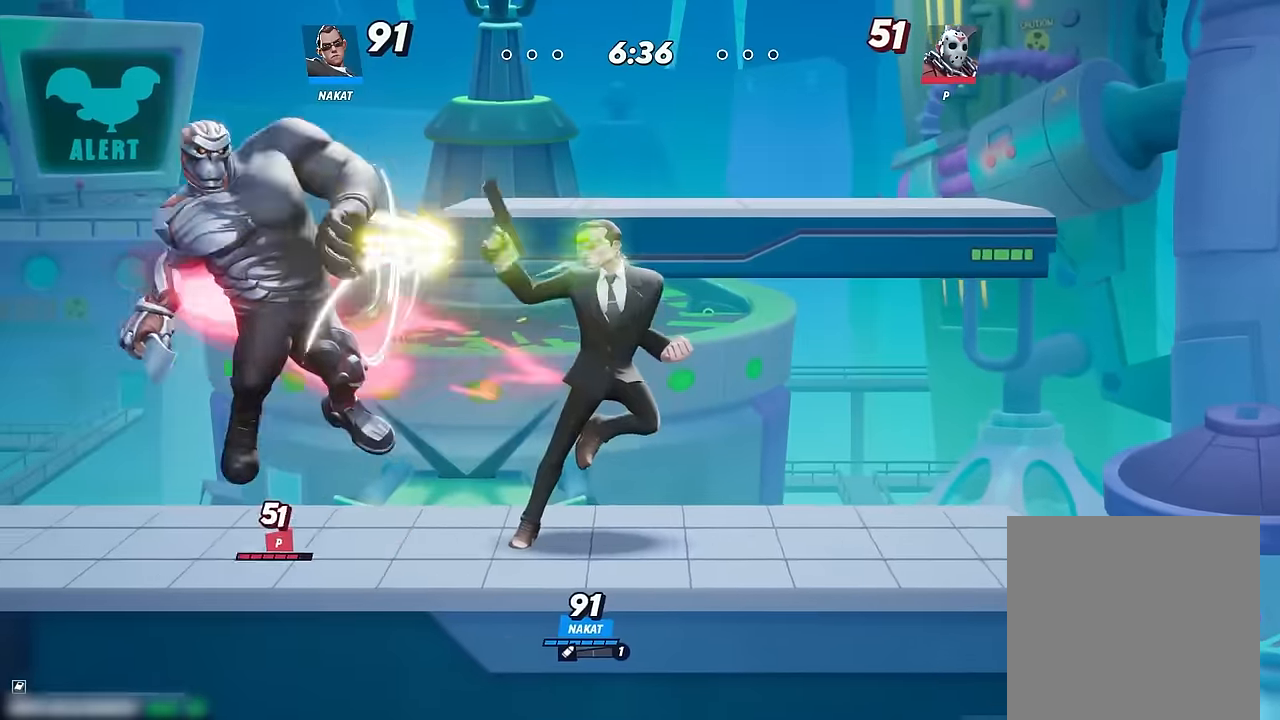
{"buttons": [], "left_stick": "left", "right_stick": "down", "events": [[67, "R2", "down"], [184, "R2", "up"], [250, "A", "down"], [300, "A", "up"], [500, "right_stick", "down"]]}
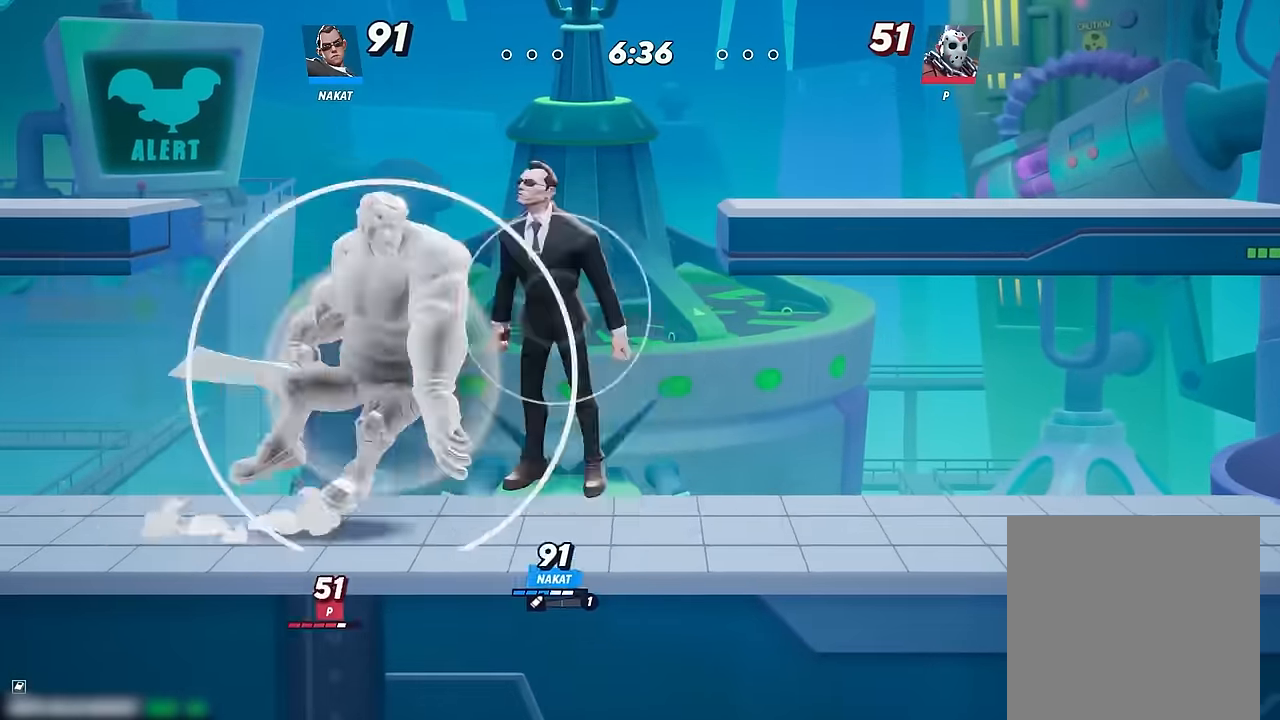
{"buttons": [], "left_stick": "left", "right_stick": "center", "events": [[50, "right_stick", "center"], [184, "left_stick", "right"], [350, "left_stick", "left"]]}
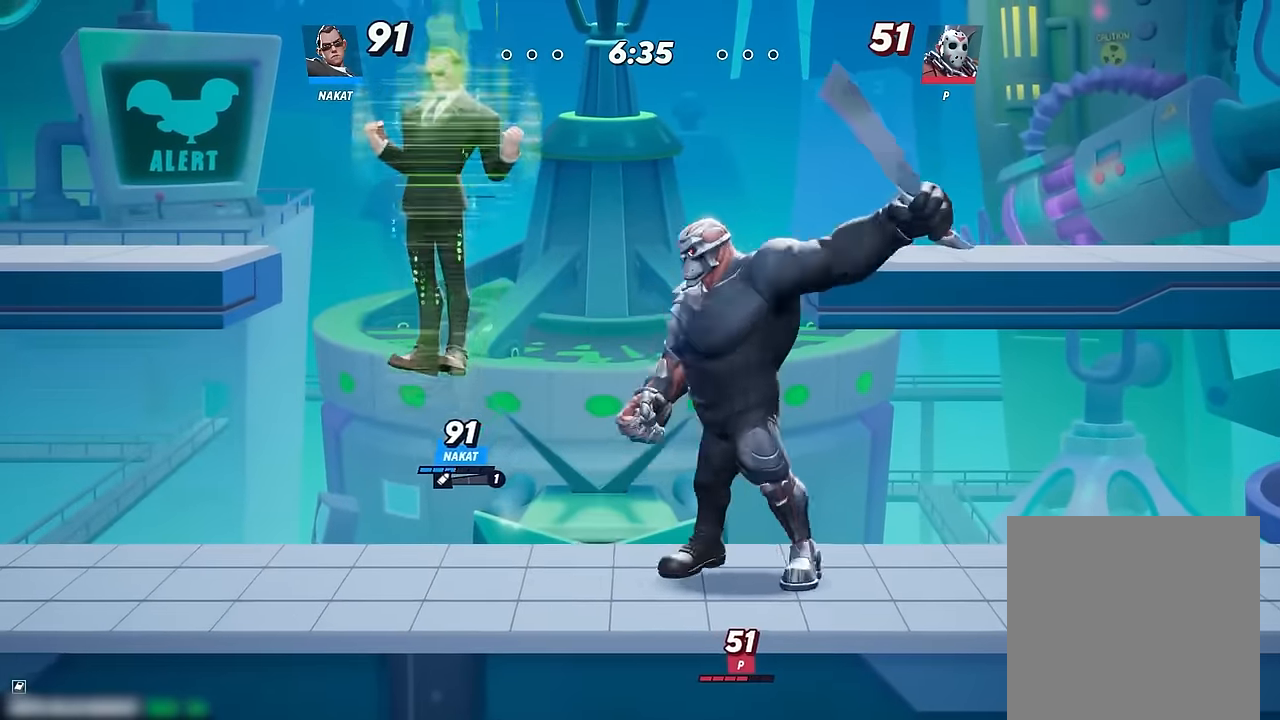
{"buttons": [], "left_stick": "left", "right_stick": "center", "events": [[167, "A", "down"], [267, "A", "up"]]}
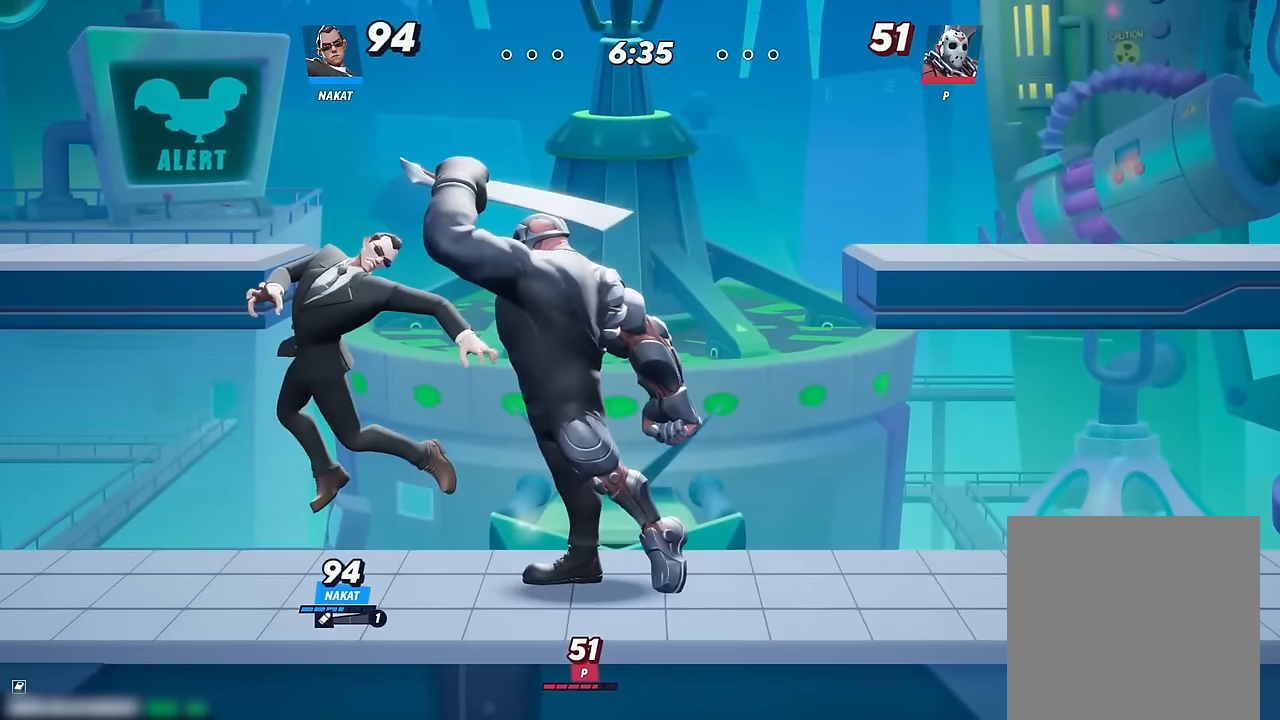
{"buttons": [], "left_stick": "right", "right_stick": "center", "events": [[500, "left_stick", "right"]]}
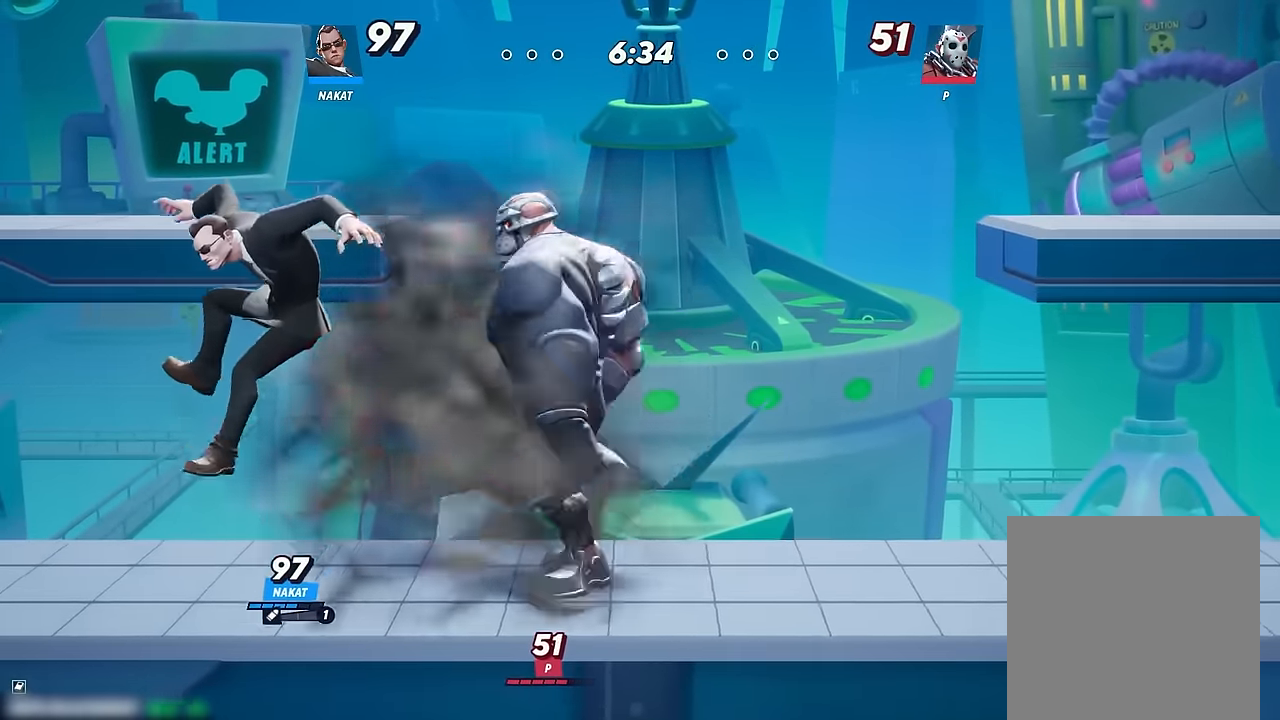
{"buttons": [], "left_stick": "right", "right_stick": "center", "events": [[50, "R2", "down"], [167, "R2", "up"], [234, "R2", "down"], [367, "R2", "up"]]}
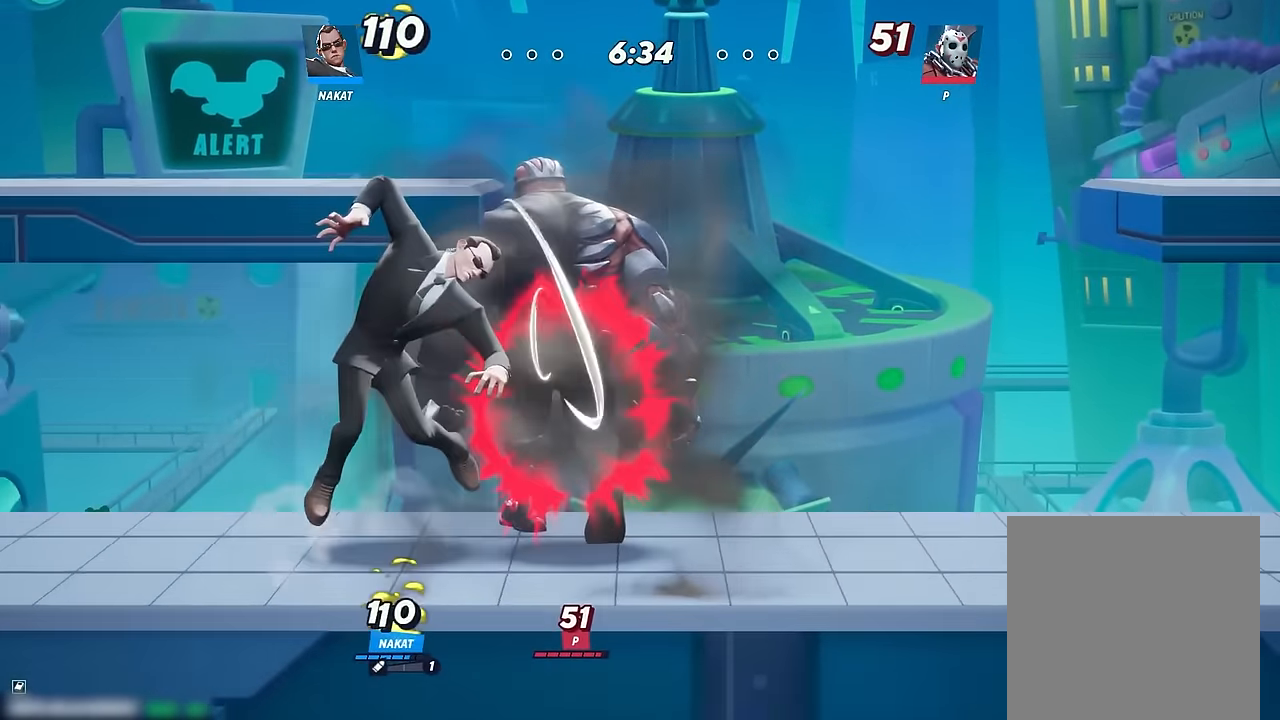
{"buttons": [], "left_stick": "right", "right_stick": "center", "events": []}
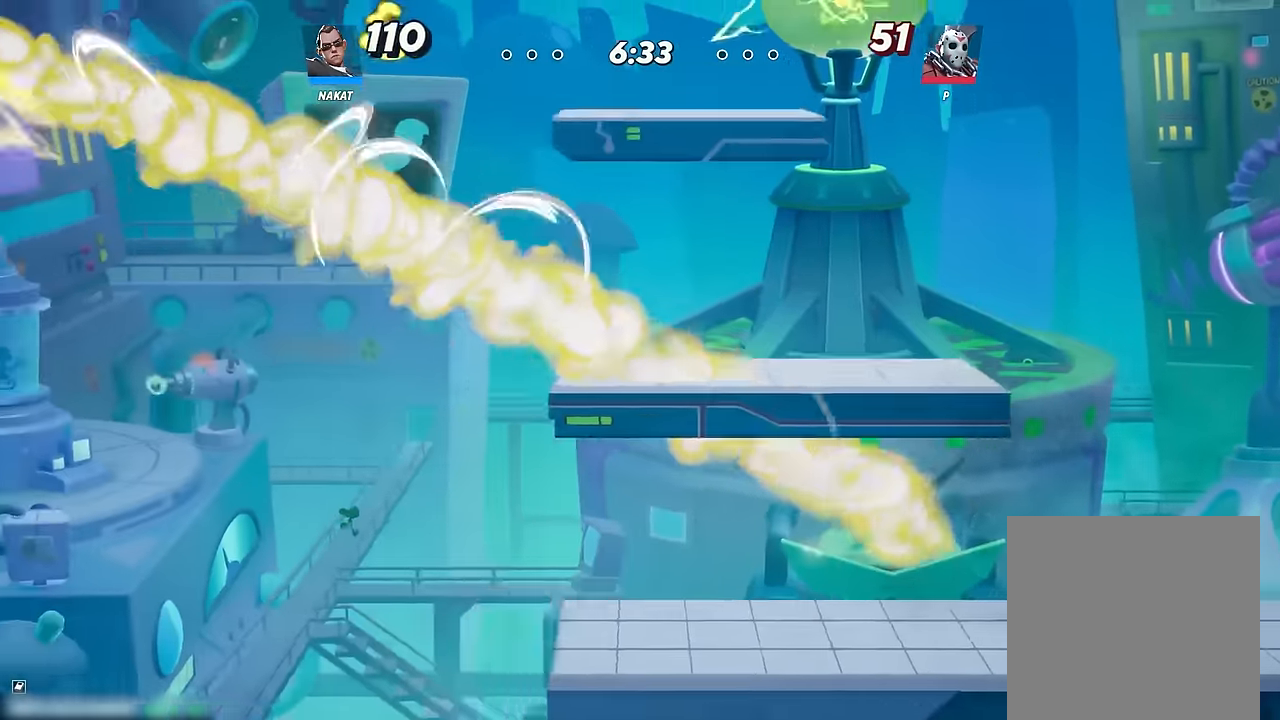
{"buttons": [], "left_stick": "right", "right_stick": "center", "events": []}
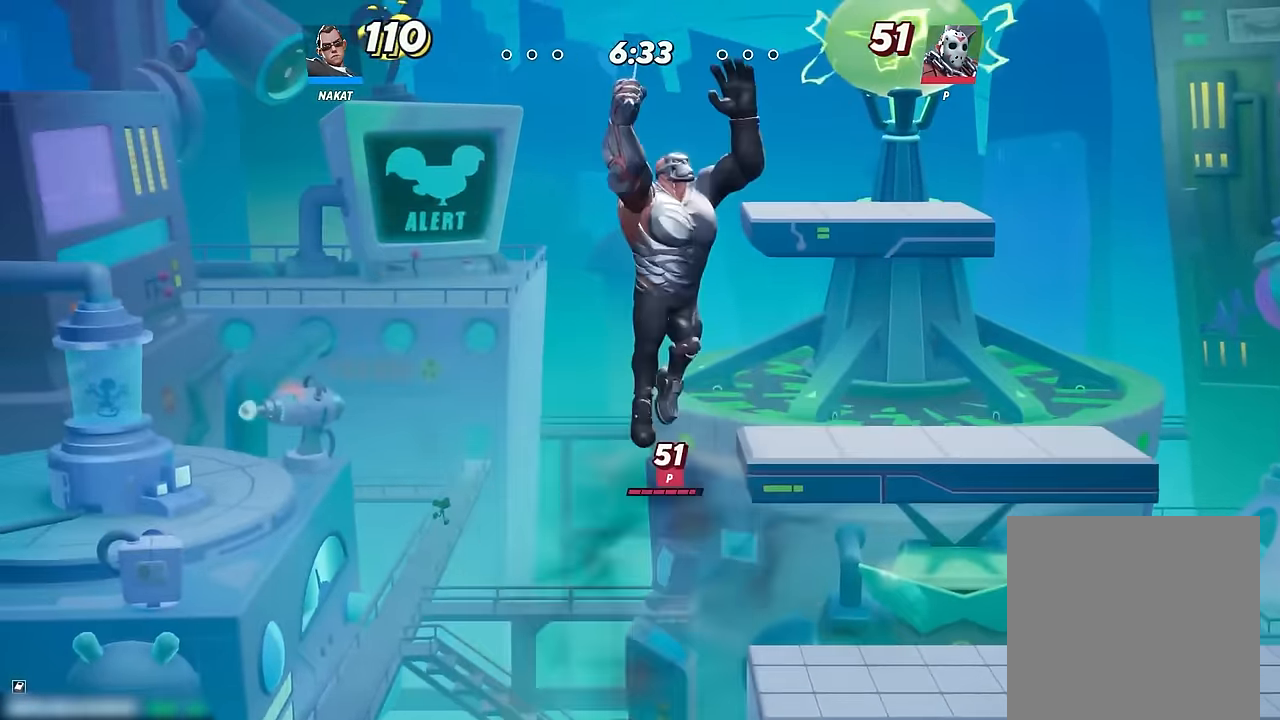
{"buttons": ["A"], "left_stick": "right", "right_stick": "center", "events": [[400, "A", "down"]]}
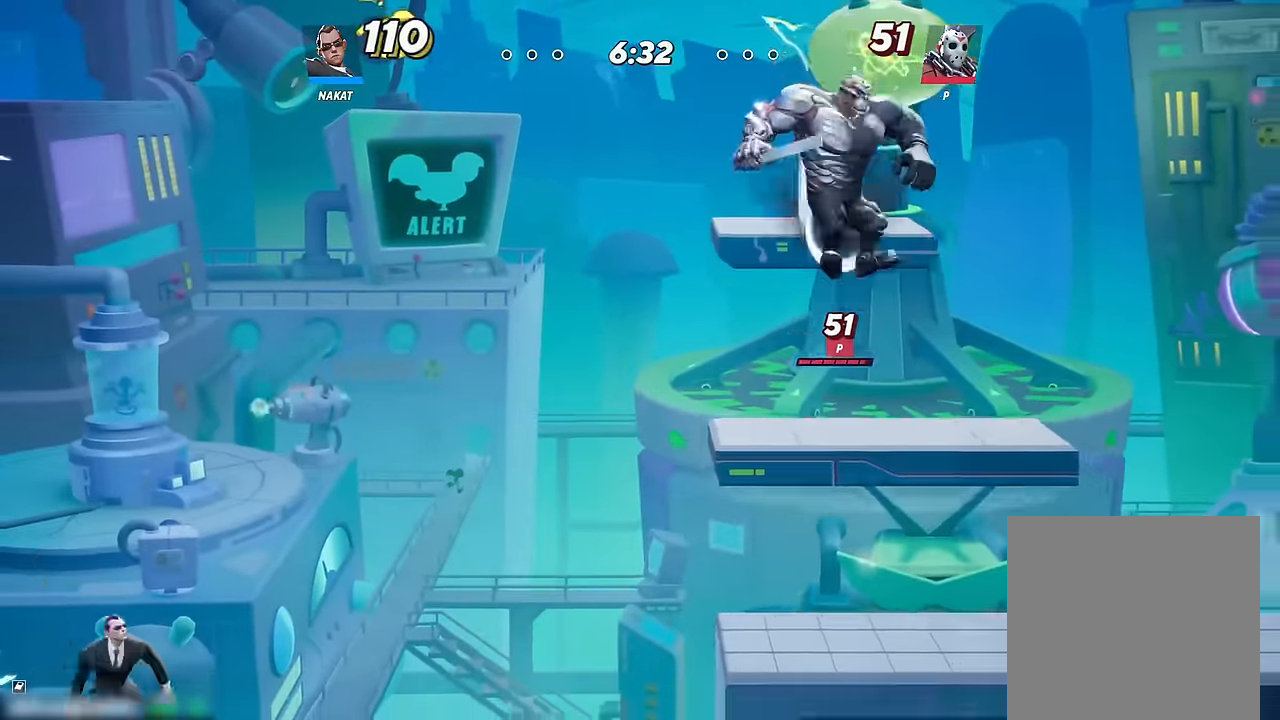
{"buttons": [], "left_stick": "right", "right_stick": "center", "events": [[17, "A", "up"]]}